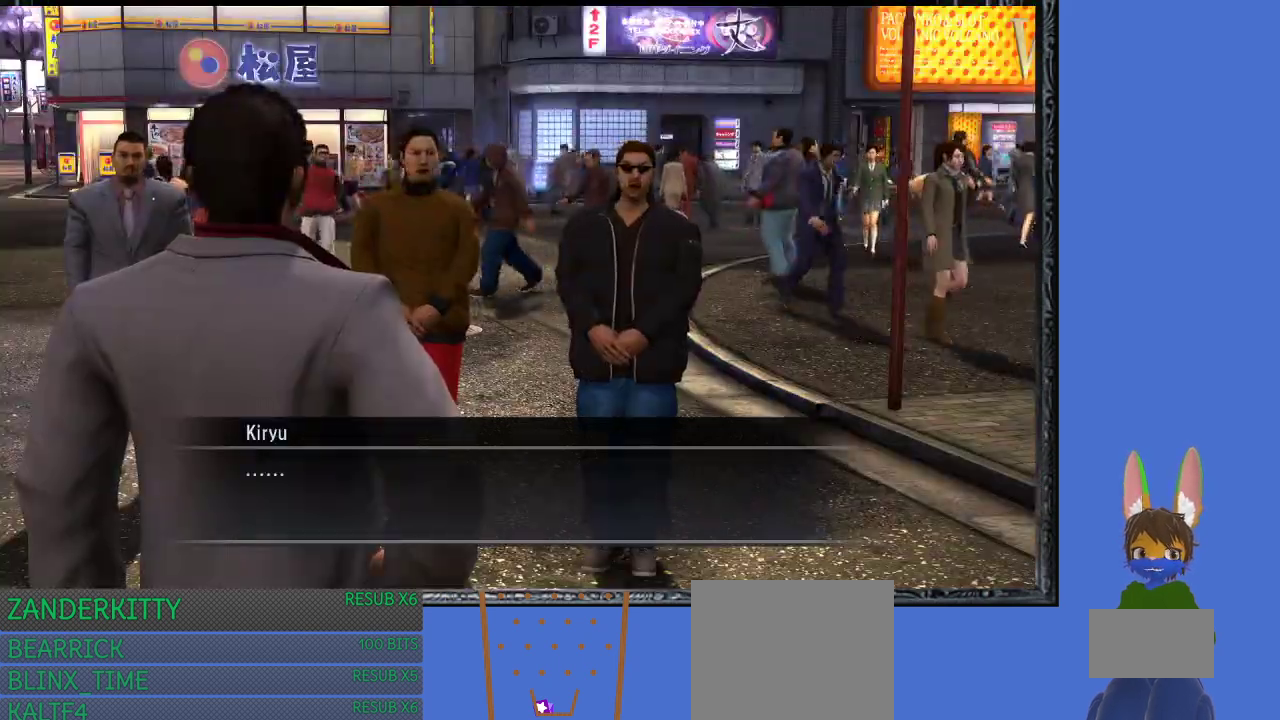
Gameplay with a controller (PlayStation layout); each line is a JSON object with the inputs held at the frame after it. "events" lists button and stick changes between this image and that frame as [ms after this image, input, new state], when the widget could be followed in between.
{"buttons": [], "left_stick": "center", "right_stick": "center", "events": [[100, "CROSS", "down"], [200, "CROSS", "up"]]}
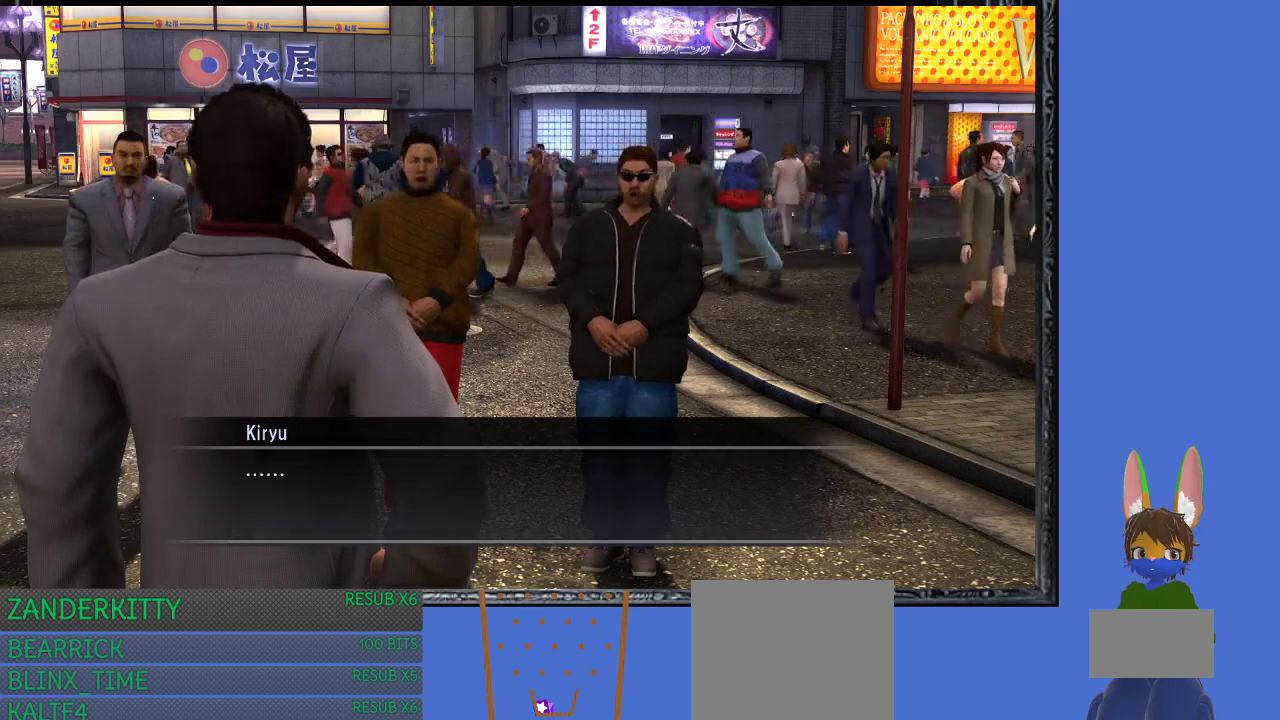
{"buttons": [], "left_stick": "center", "right_stick": "center", "events": []}
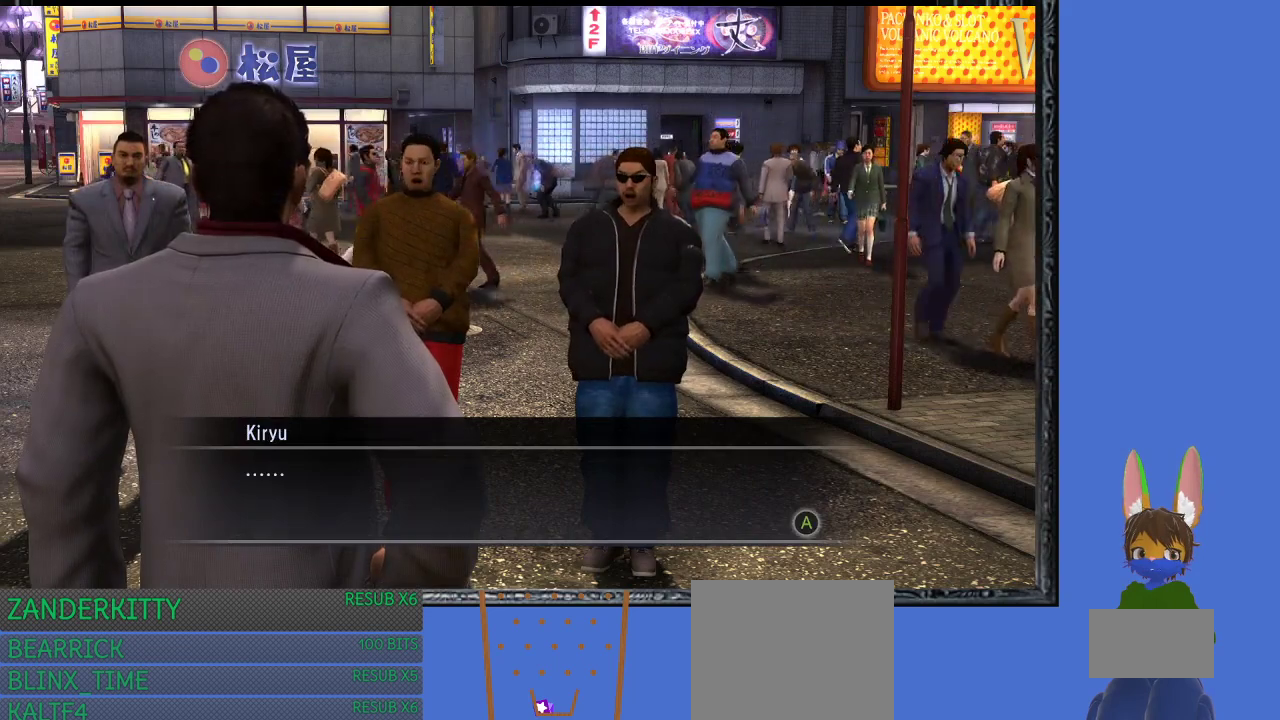
{"buttons": [], "left_stick": "center", "right_stick": "center", "events": []}
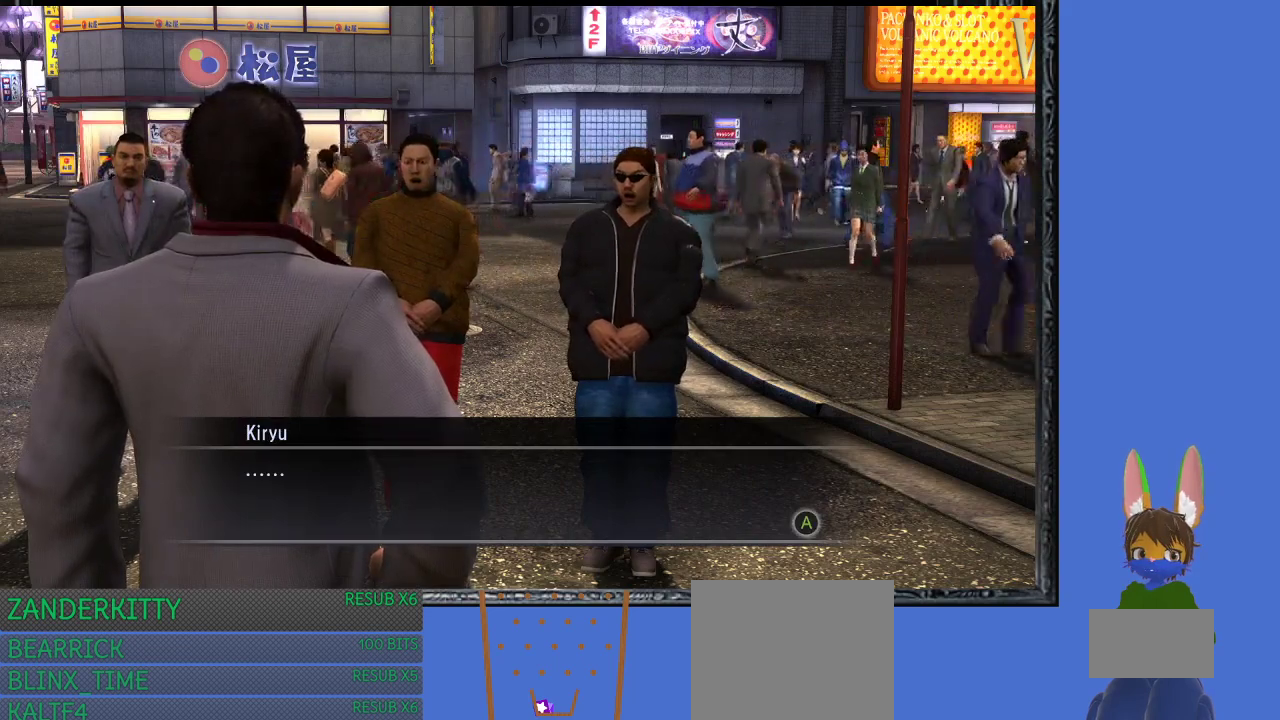
{"buttons": [], "left_stick": "center", "right_stick": "center", "events": [[133, "CROSS", "down"], [267, "CROSS", "up"]]}
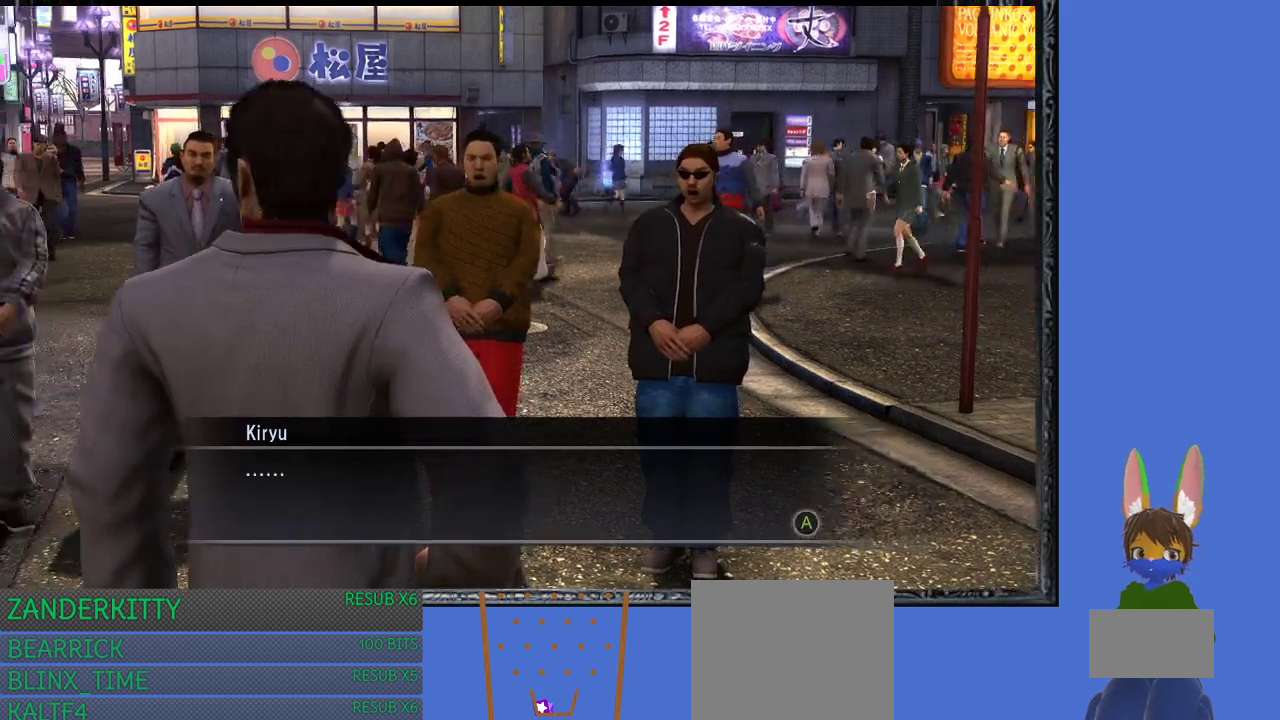
{"buttons": [], "left_stick": "center", "right_stick": "center", "events": []}
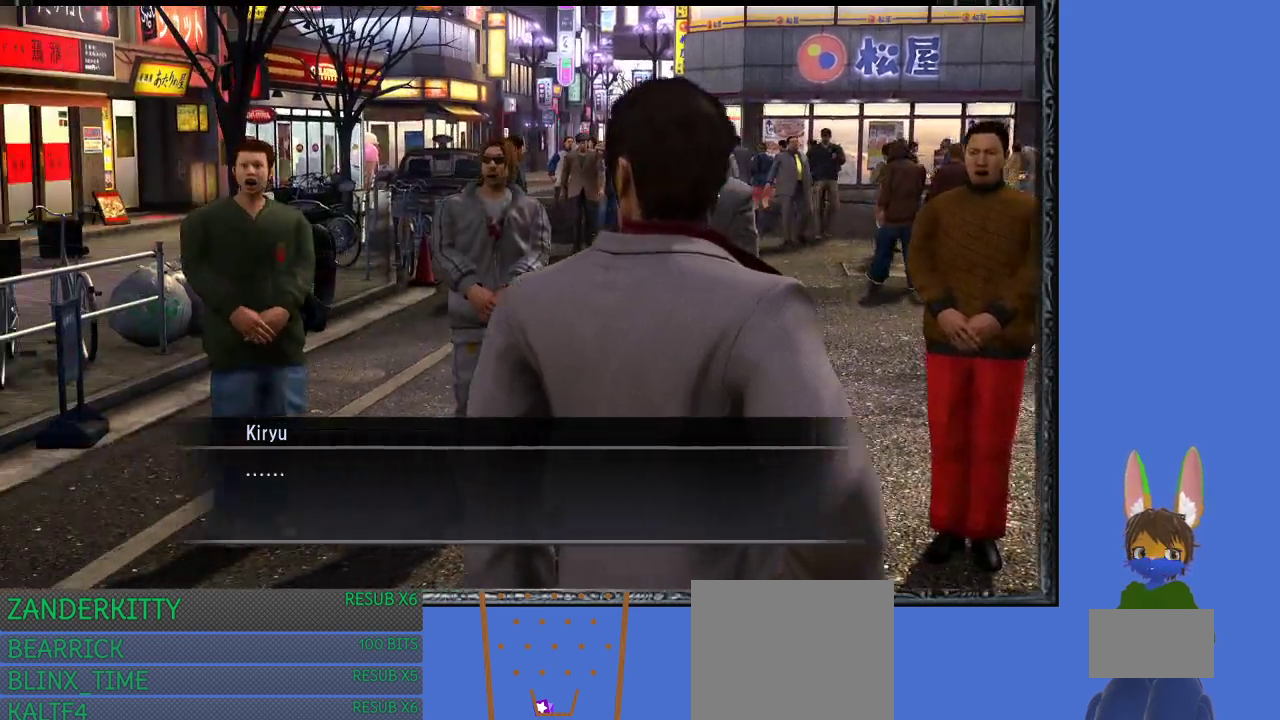
{"buttons": [], "left_stick": "center", "right_stick": "center", "events": []}
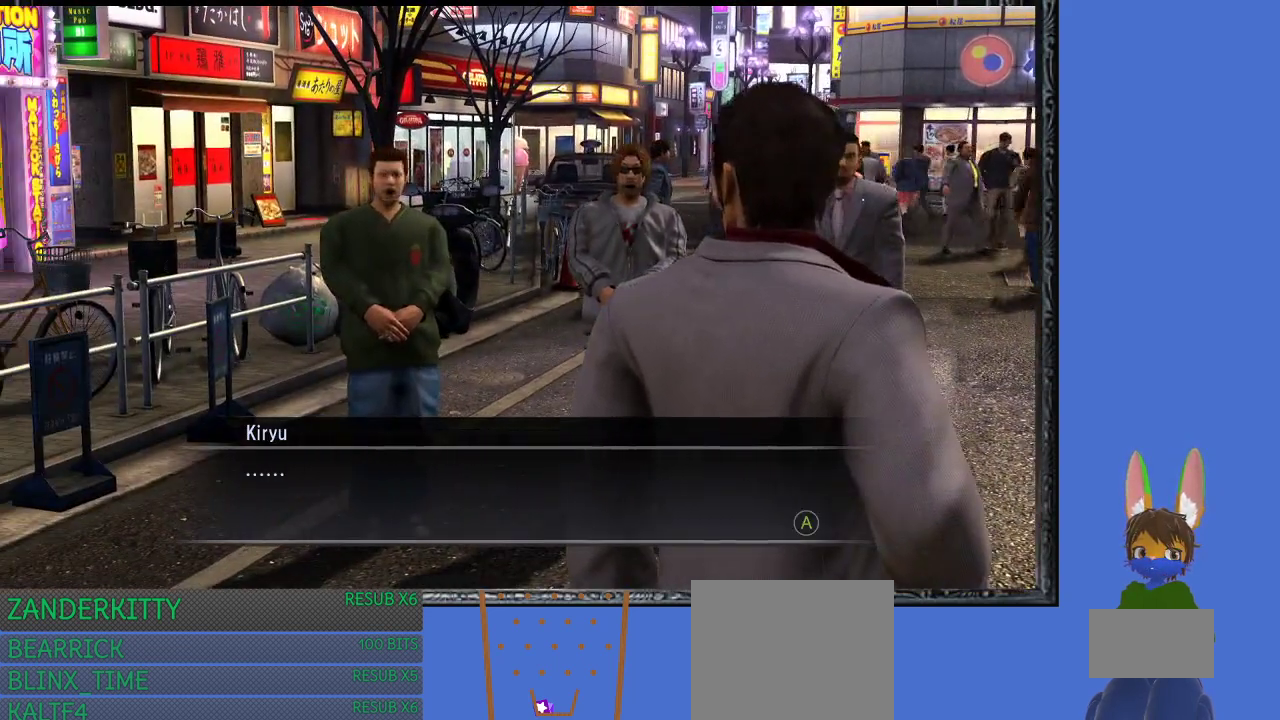
{"buttons": [], "left_stick": "center", "right_stick": "center", "events": []}
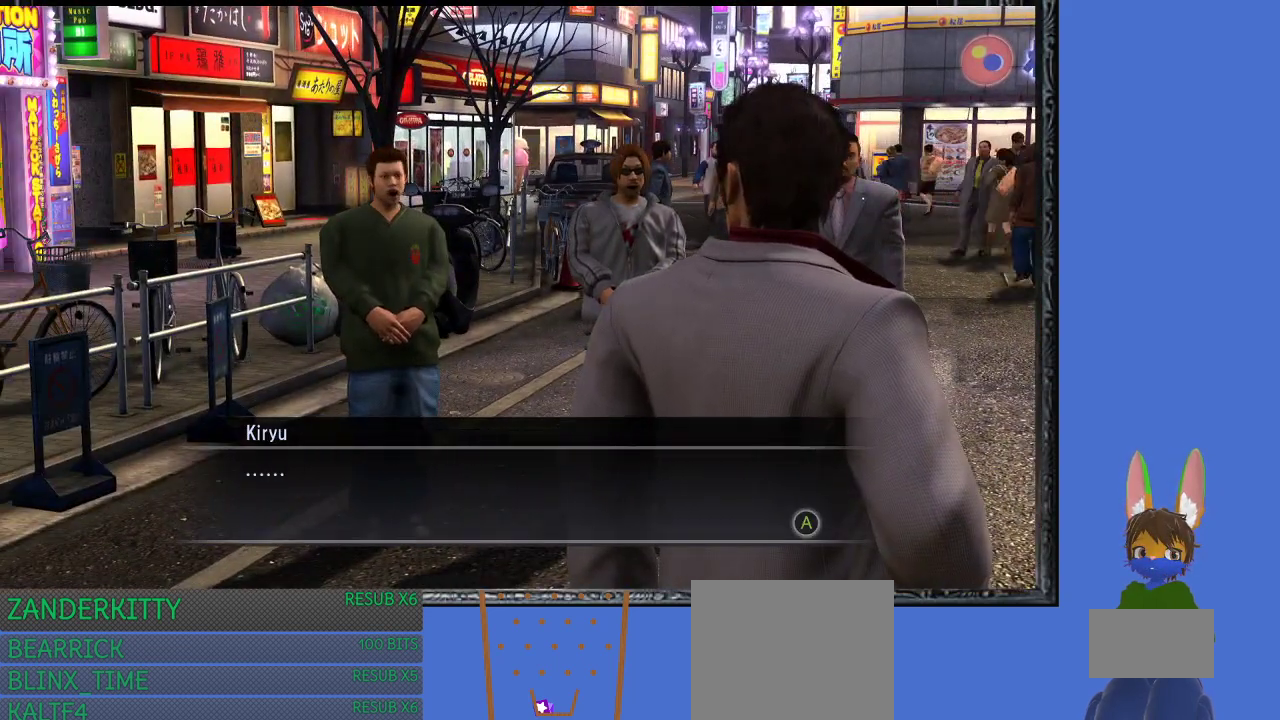
{"buttons": [], "left_stick": "center", "right_stick": "center", "events": [[133, "CROSS", "down"], [267, "CROSS", "up"]]}
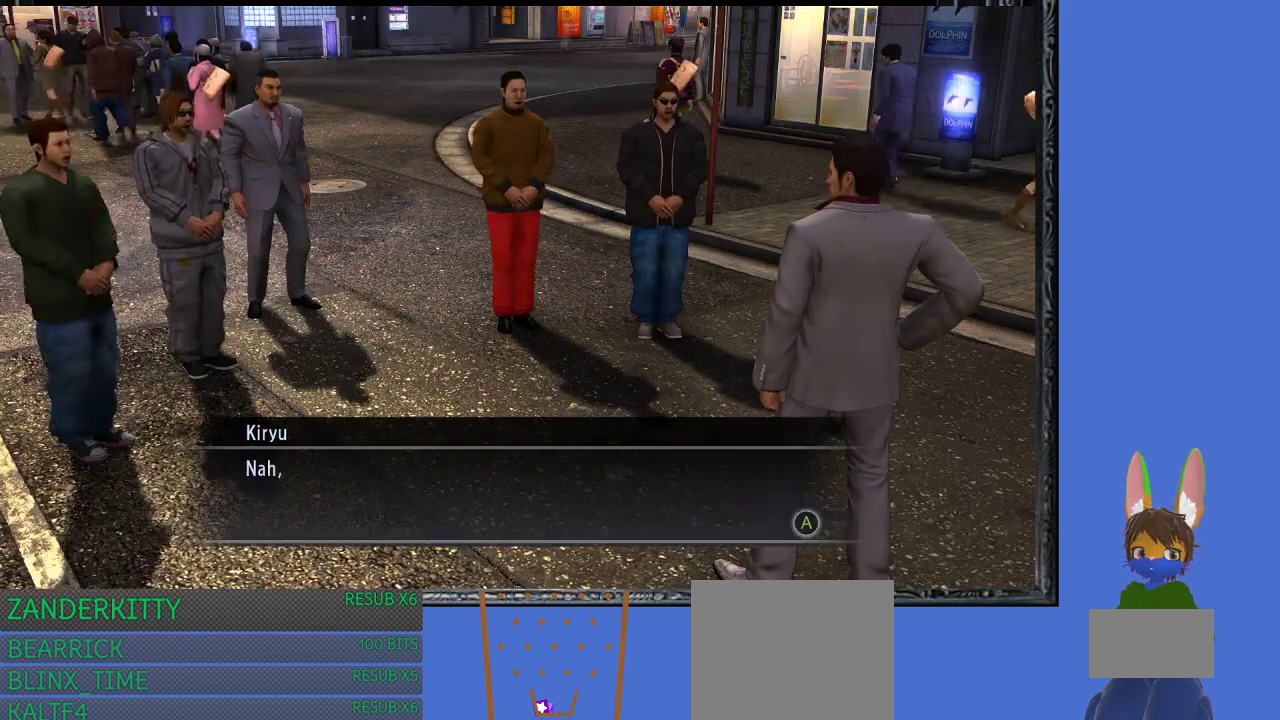
{"buttons": [], "left_stick": "center", "right_stick": "center", "events": []}
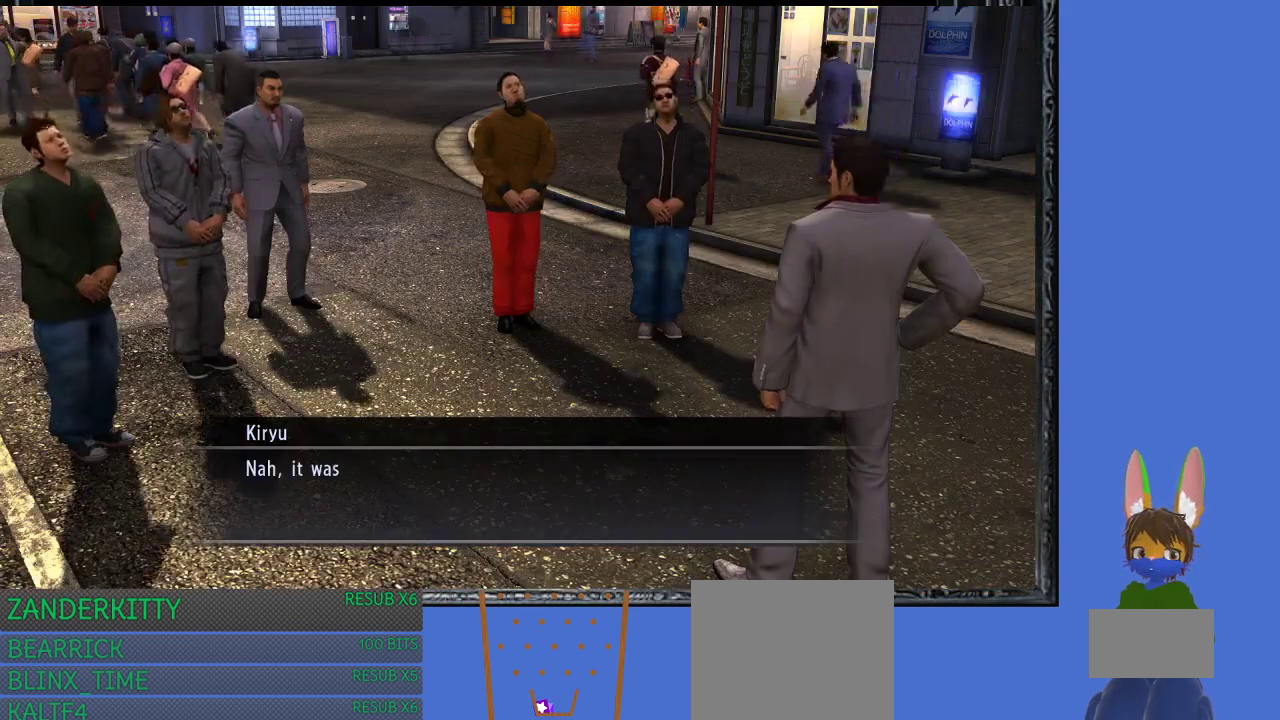
{"buttons": [], "left_stick": "center", "right_stick": "center", "events": [[100, "CROSS", "down"], [267, "CROSS", "up"]]}
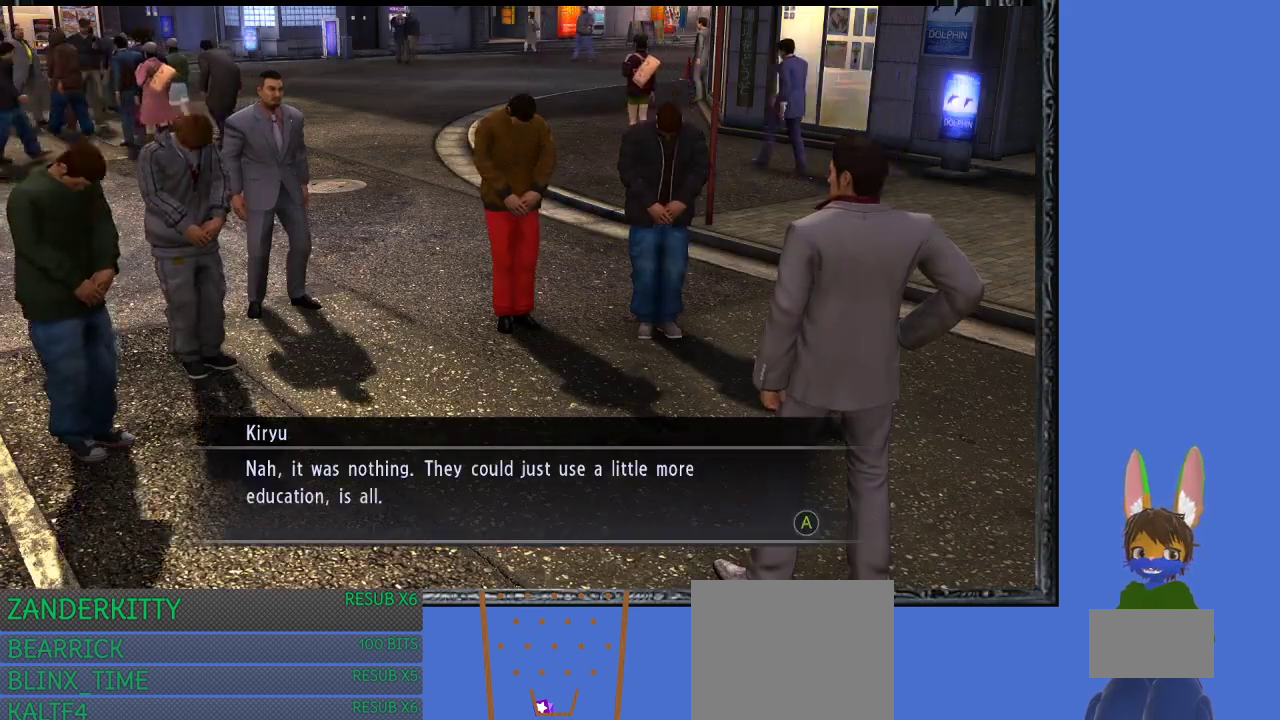
{"buttons": [], "left_stick": "center", "right_stick": "center", "events": []}
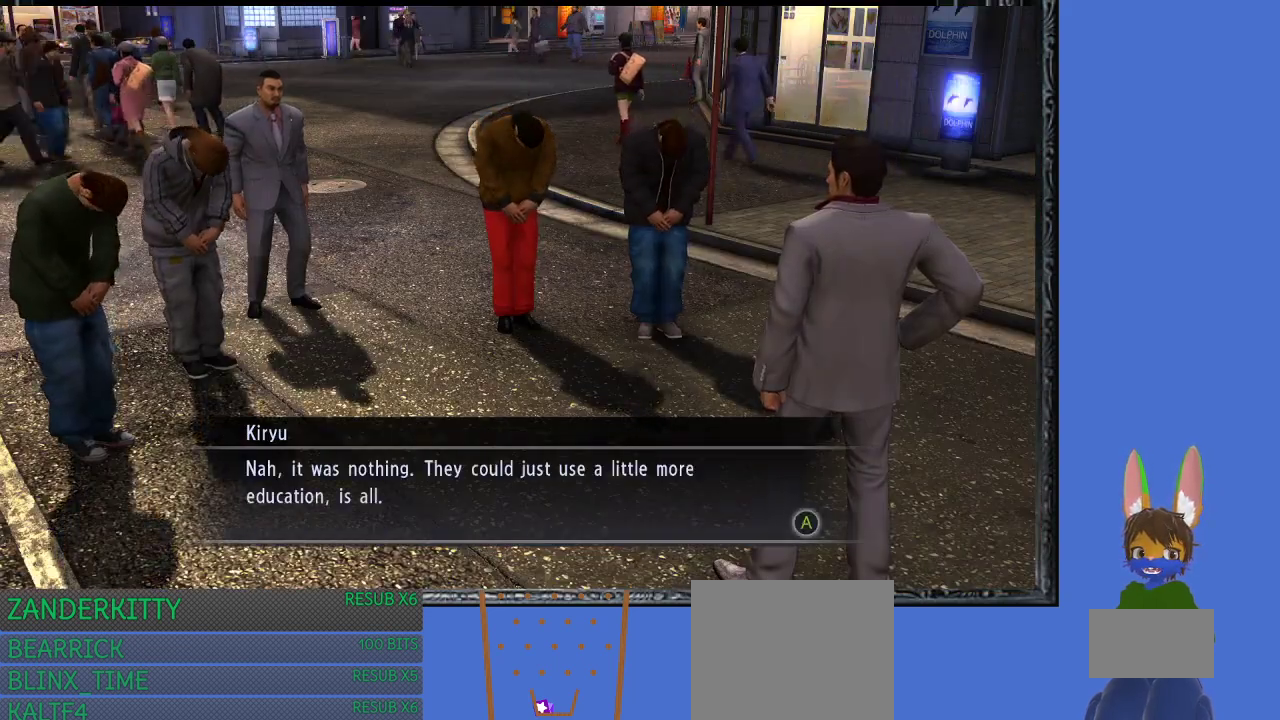
{"buttons": [], "left_stick": "center", "right_stick": "center", "events": []}
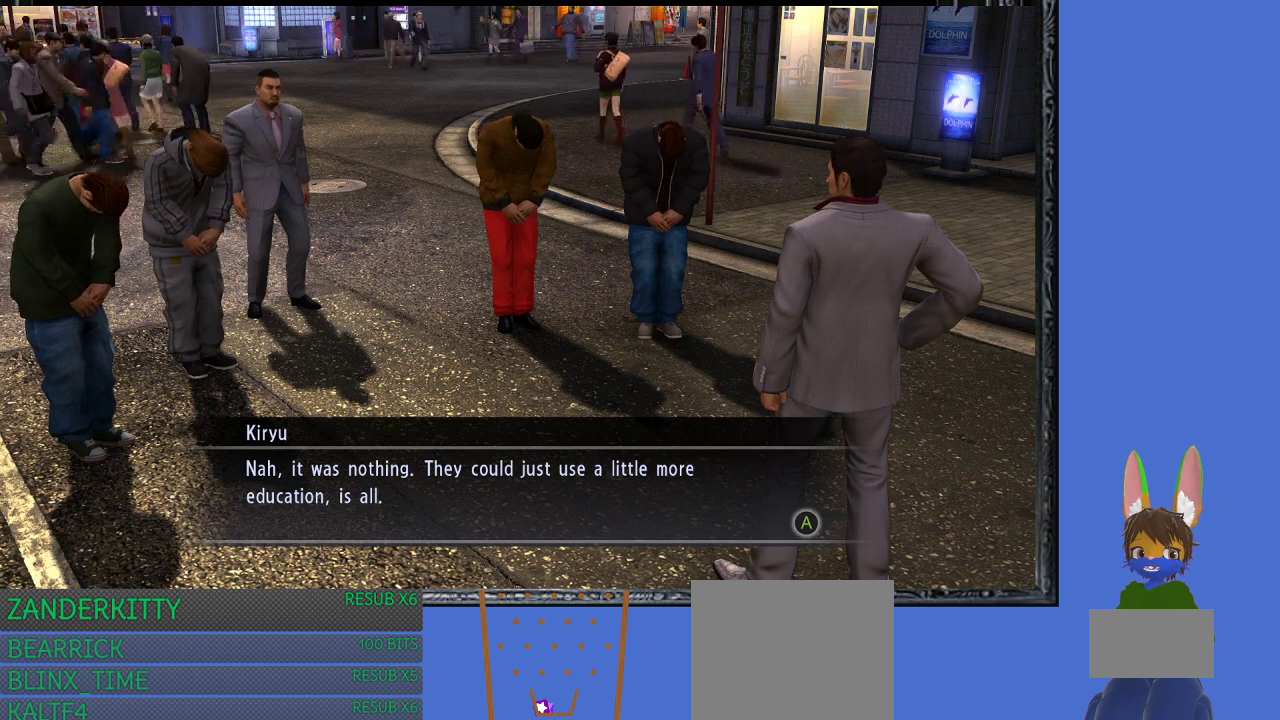
{"buttons": [], "left_stick": "center", "right_stick": "center", "events": []}
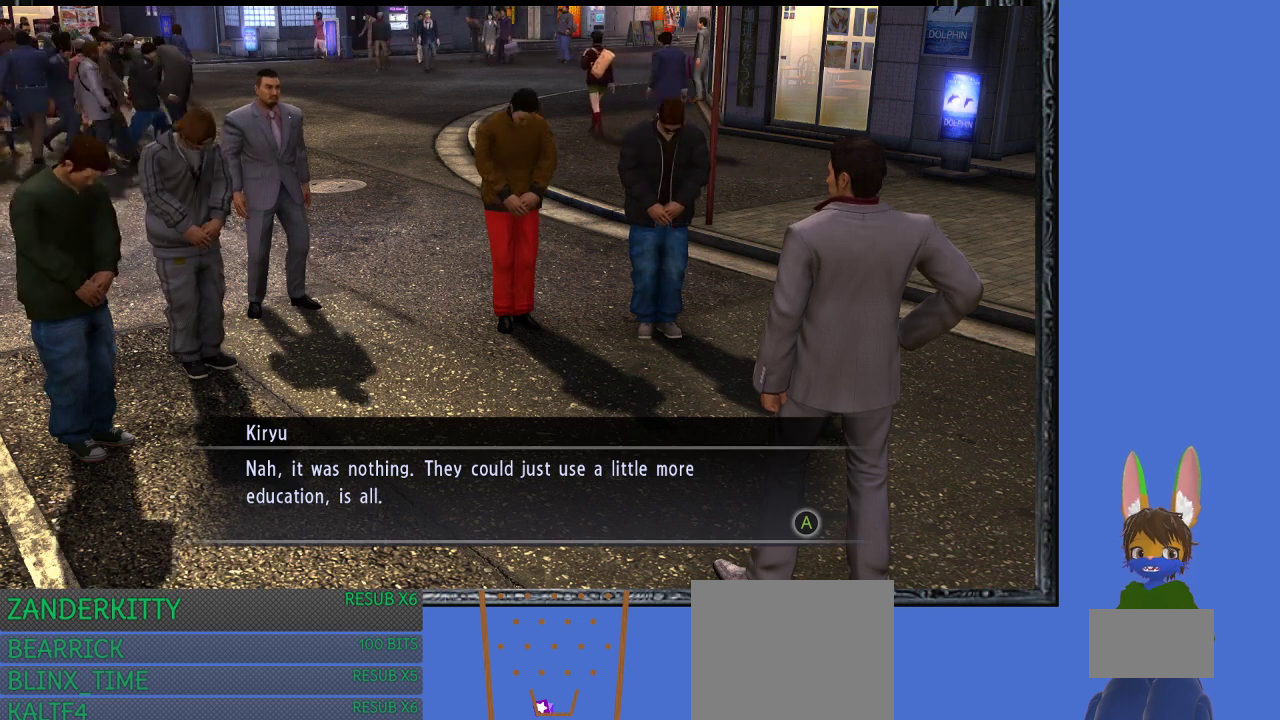
{"buttons": ["CROSS"], "left_stick": "center", "right_stick": "center", "events": [[467, "CROSS", "down"]]}
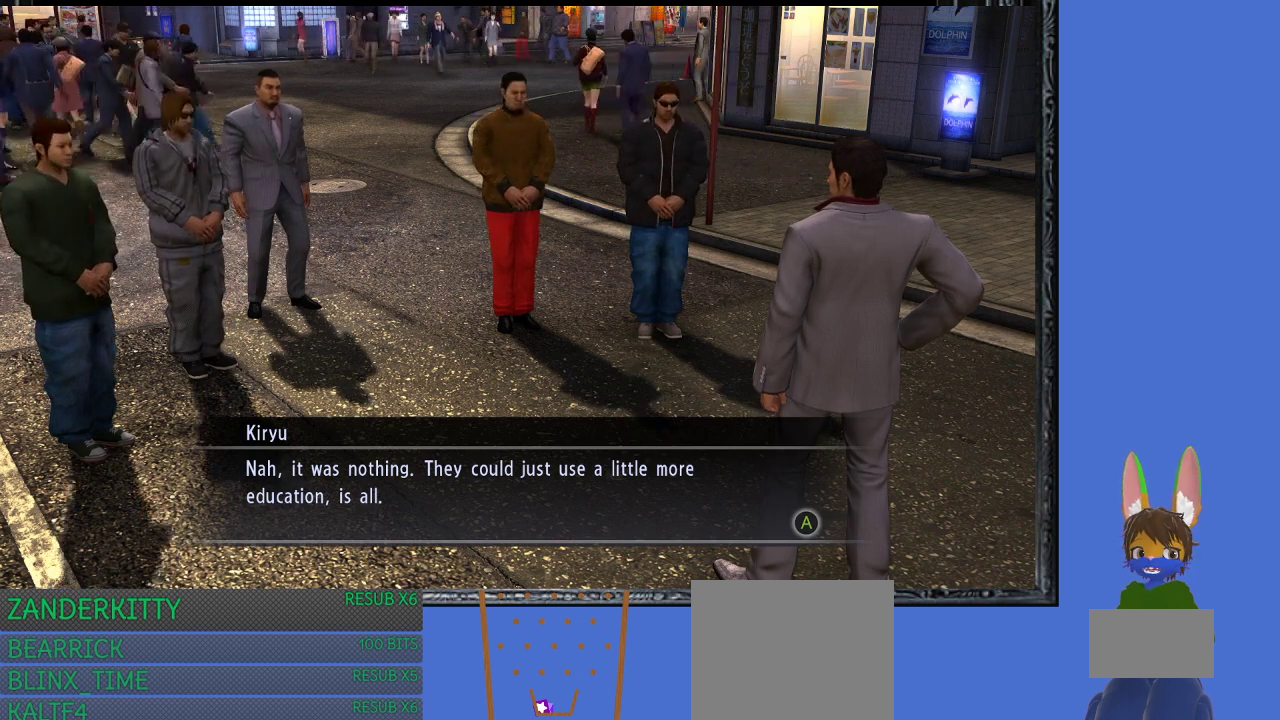
{"buttons": ["CROSS"], "left_stick": "center", "right_stick": "center", "events": [[100, "CROSS", "up"], [467, "CROSS", "down"]]}
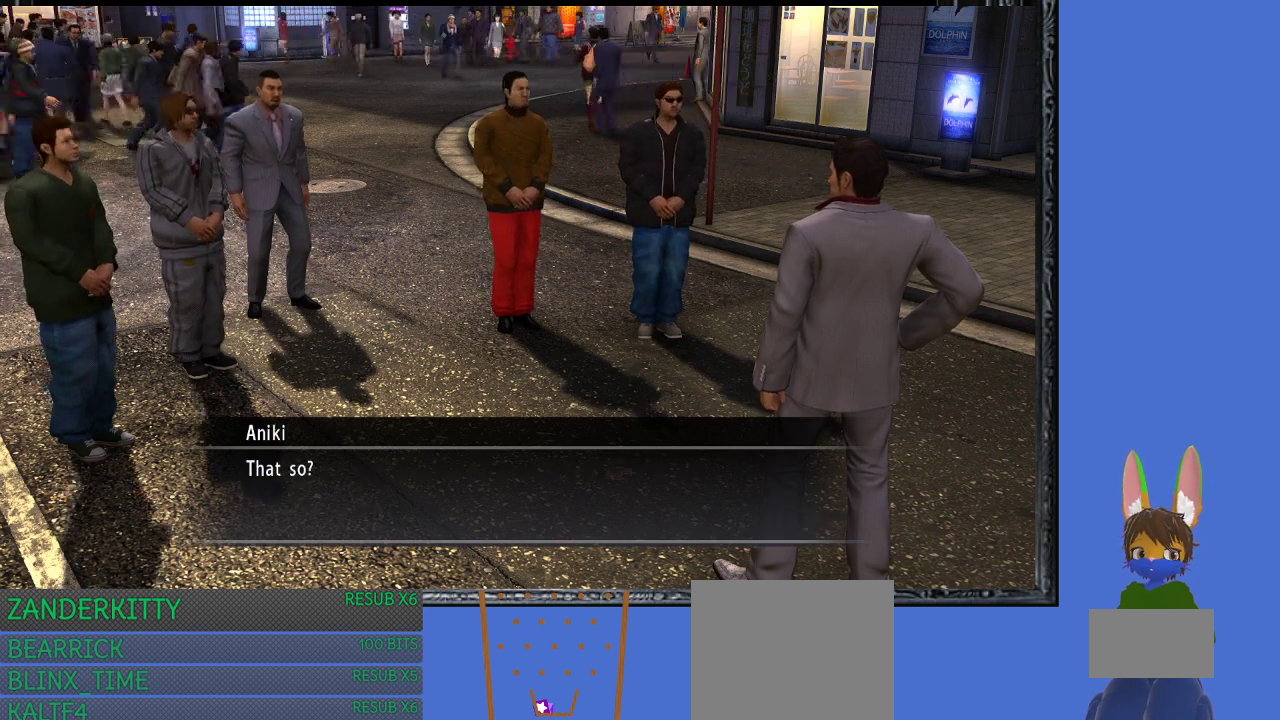
{"buttons": [], "left_stick": "center", "right_stick": "center", "events": [[67, "CROSS", "up"]]}
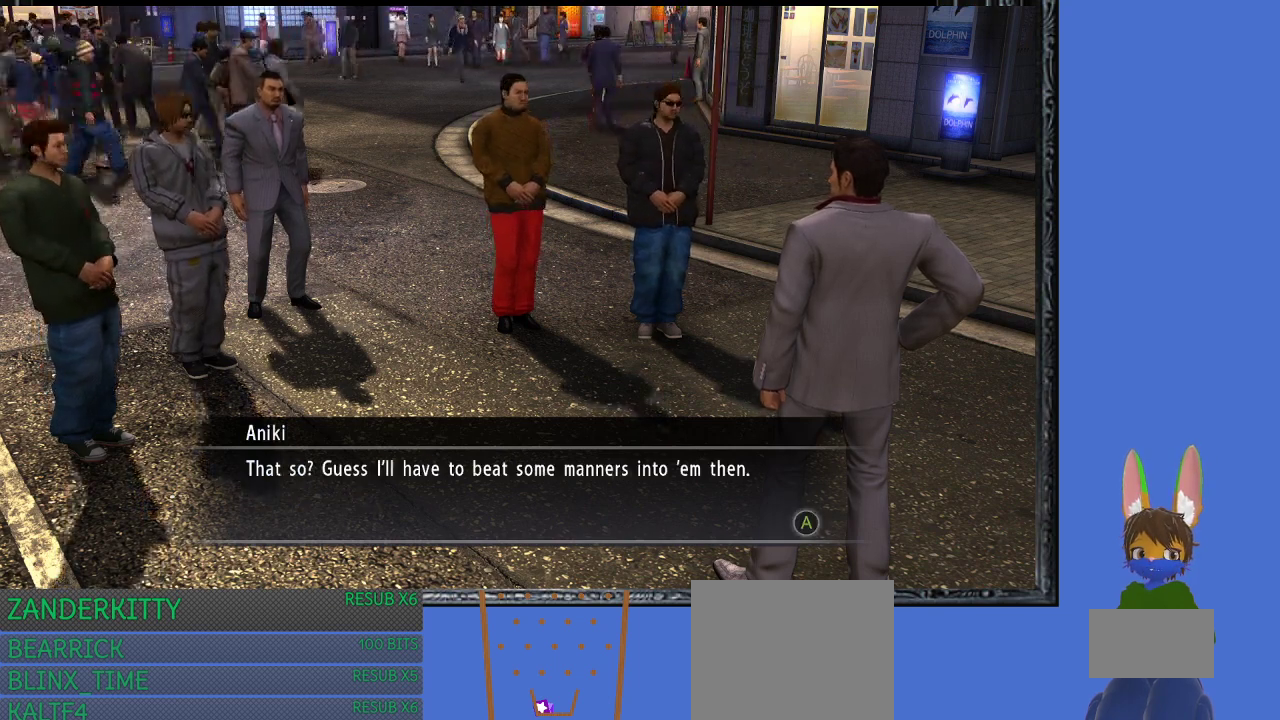
{"buttons": [], "left_stick": "center", "right_stick": "center", "events": []}
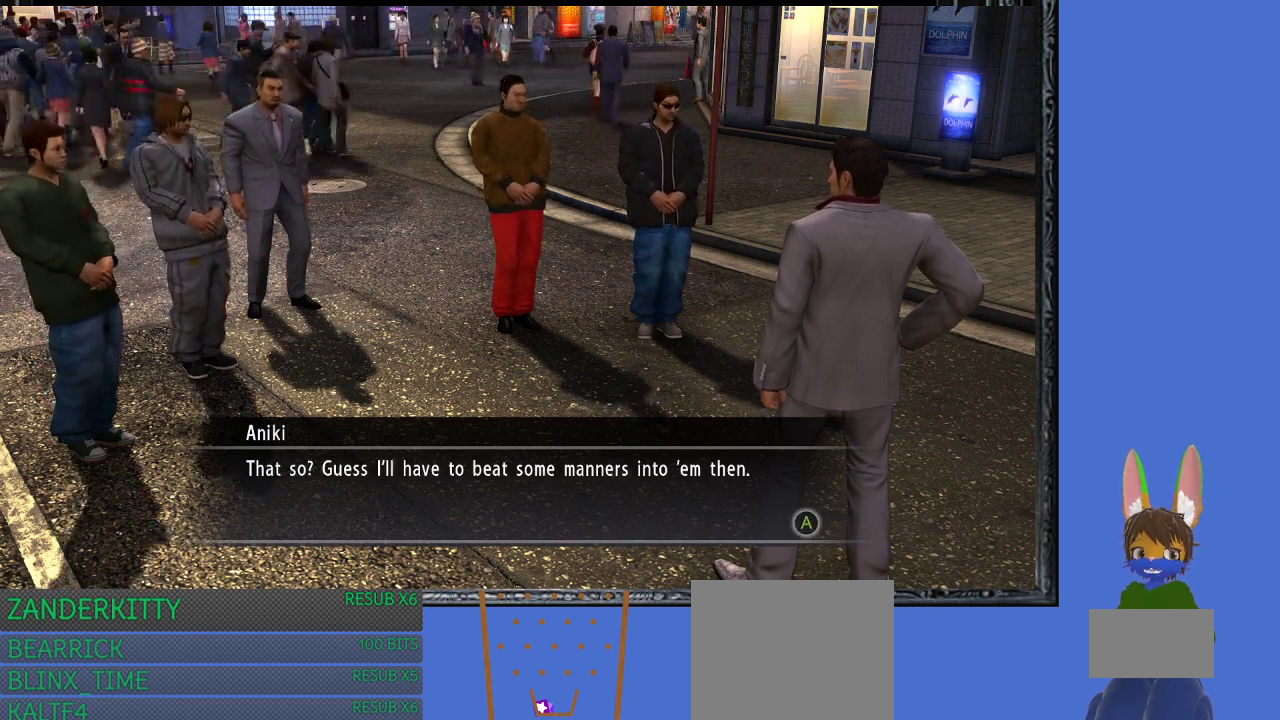
{"buttons": [], "left_stick": "center", "right_stick": "center", "events": []}
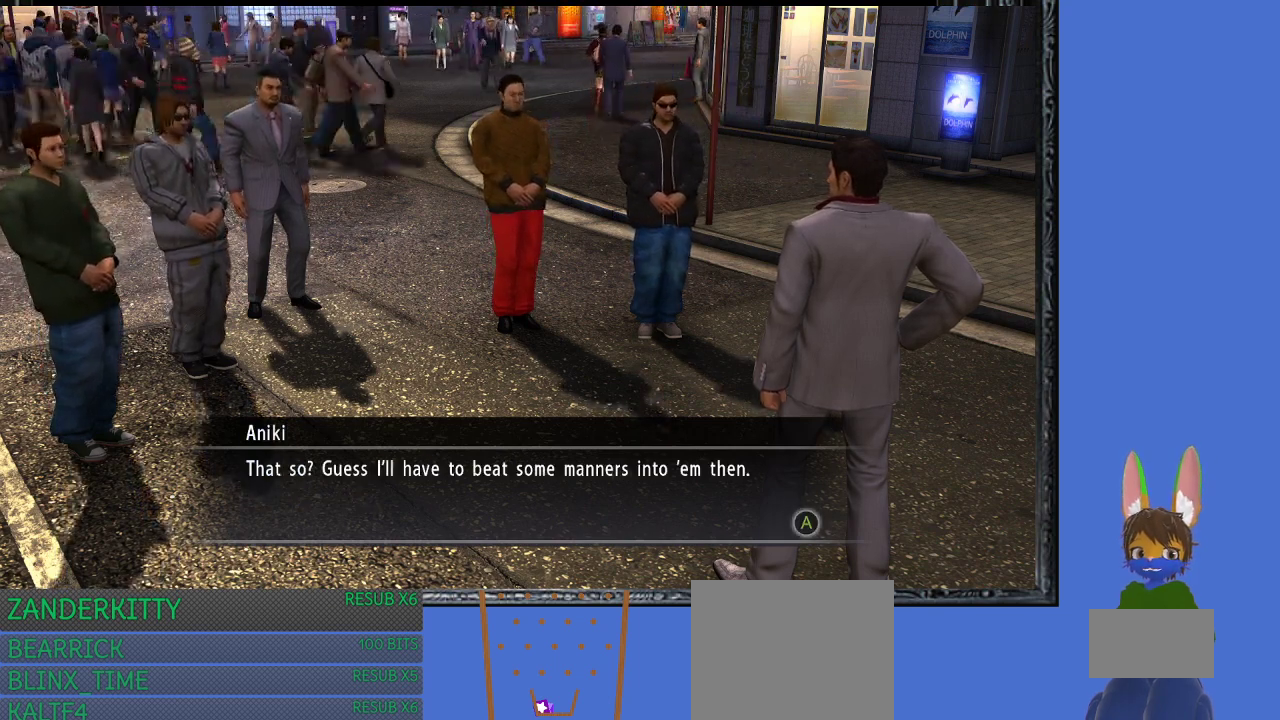
{"buttons": ["CROSS"], "left_stick": "center", "right_stick": "center", "events": [[433, "CROSS", "down"]]}
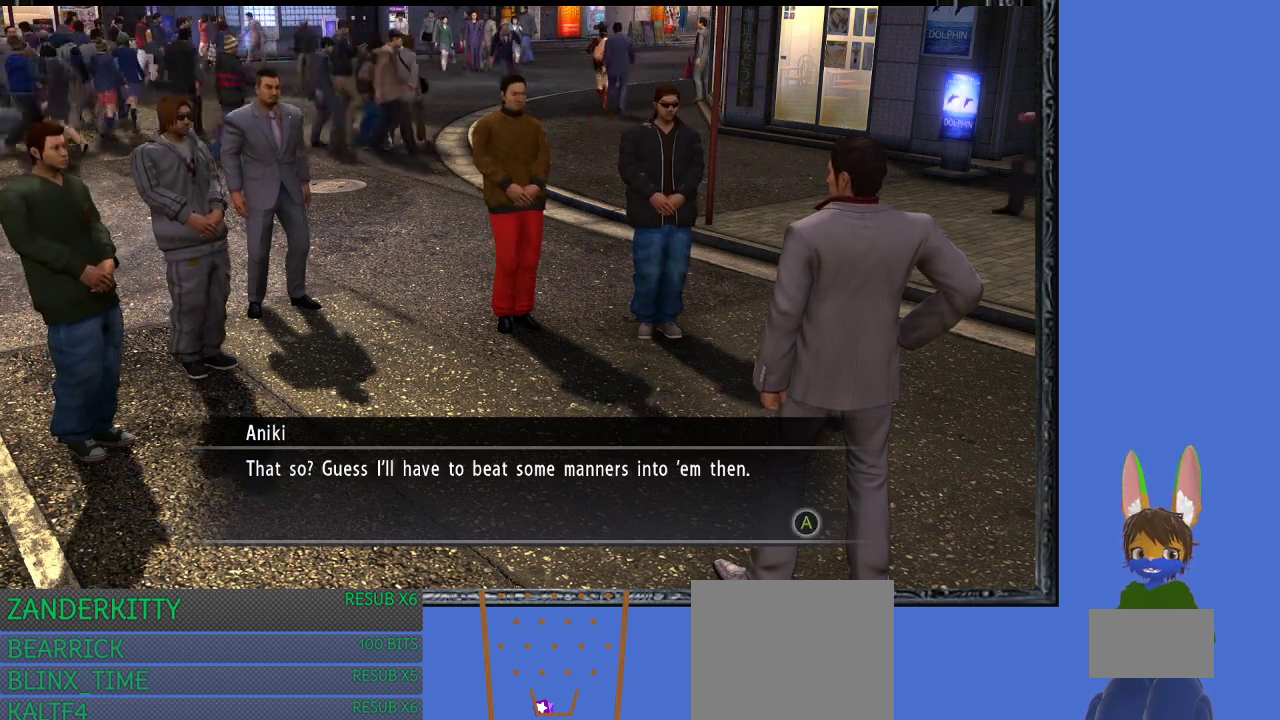
{"buttons": ["CROSS"], "left_stick": "center", "right_stick": "center", "events": [[33, "CROSS", "up"], [467, "CROSS", "down"]]}
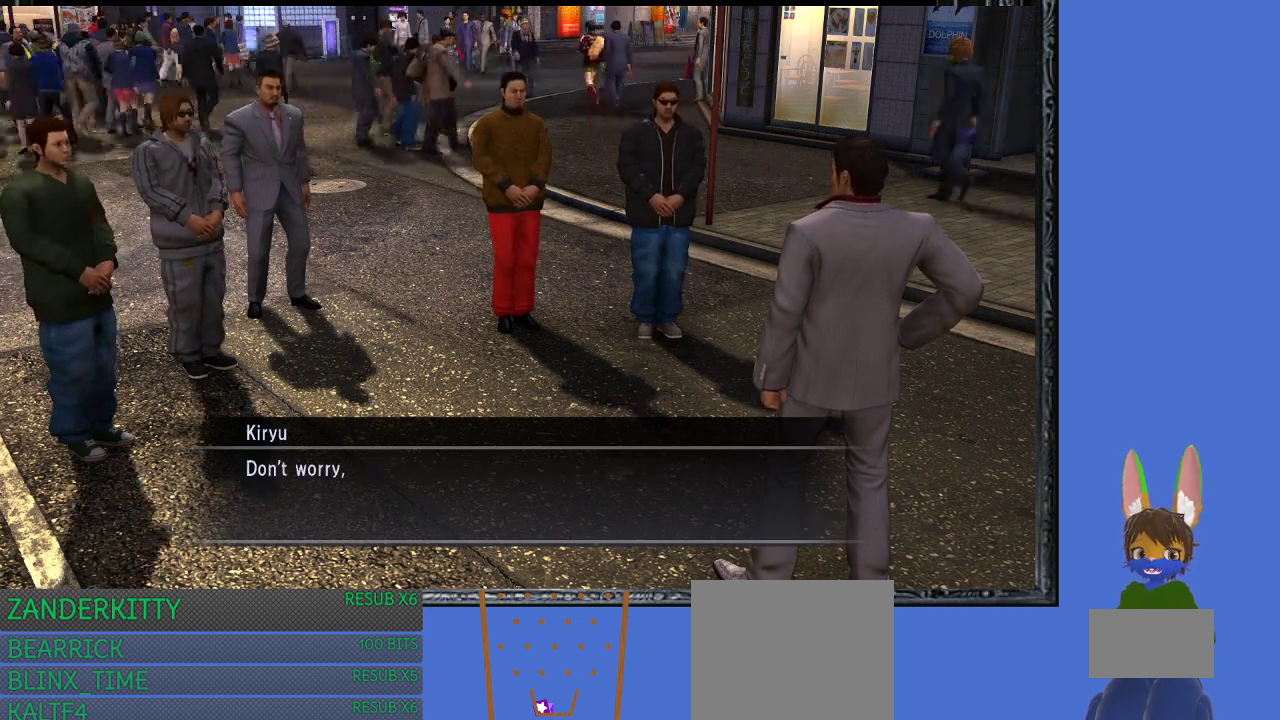
{"buttons": [], "left_stick": "center", "right_stick": "center", "events": [[100, "CROSS", "up"]]}
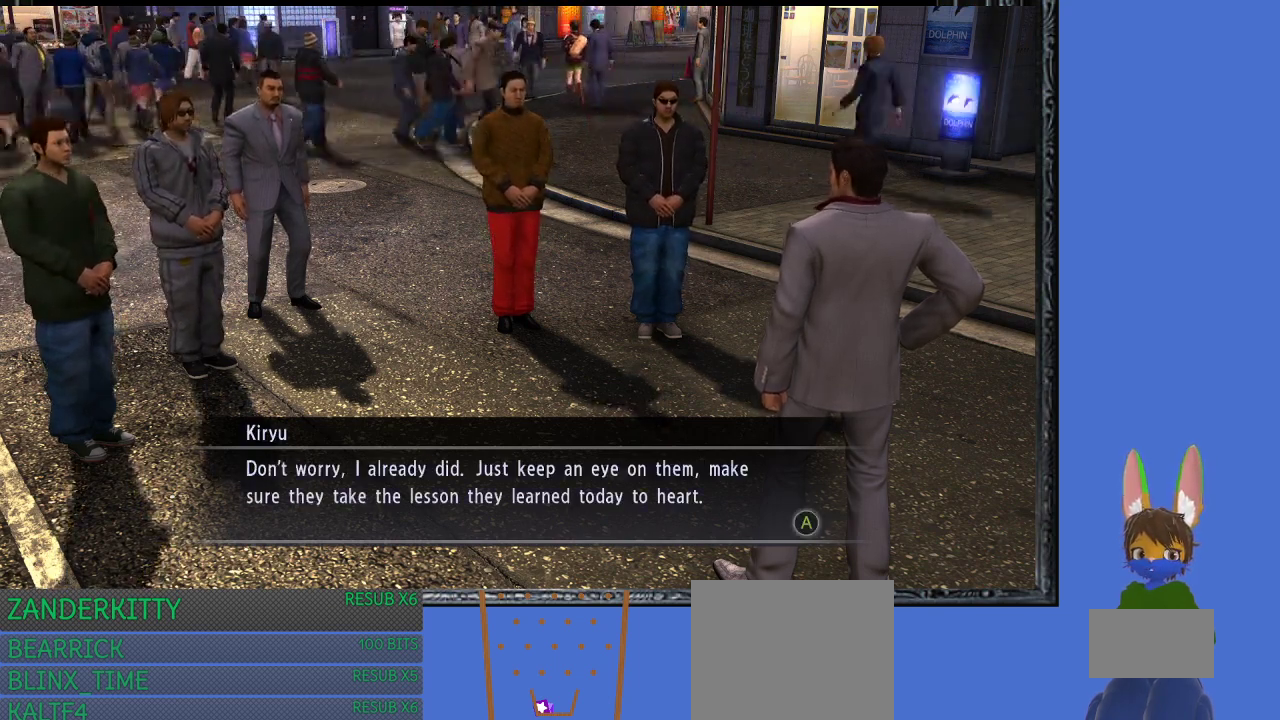
{"buttons": [], "left_stick": "center", "right_stick": "center", "events": []}
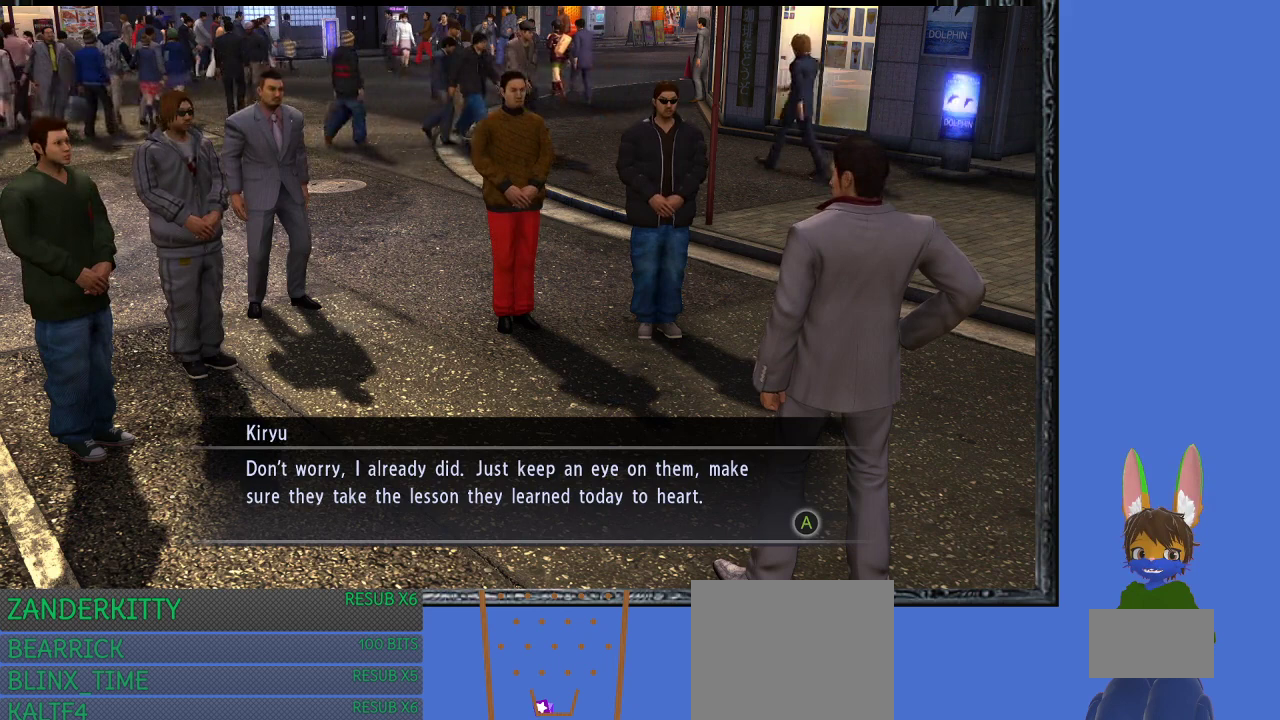
{"buttons": [], "left_stick": "center", "right_stick": "center", "events": []}
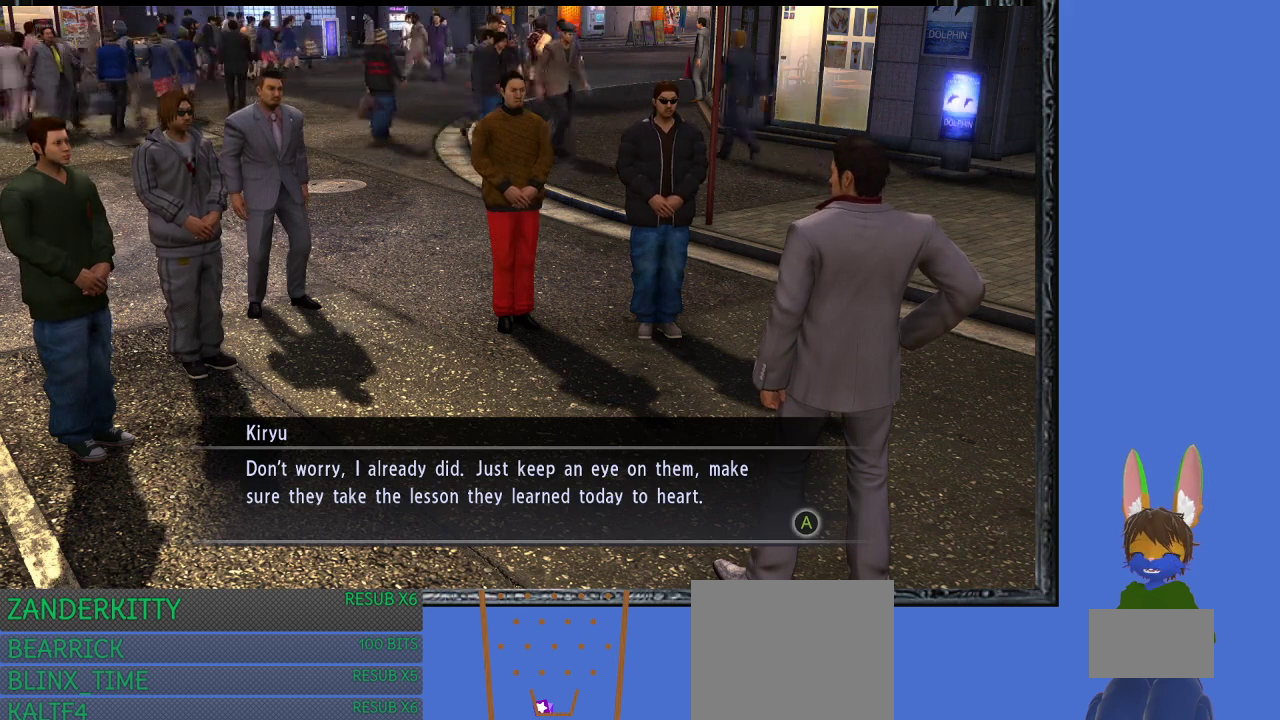
{"buttons": [], "left_stick": "up-left", "right_stick": "center", "events": [[67, "left_stick", "up-left"]]}
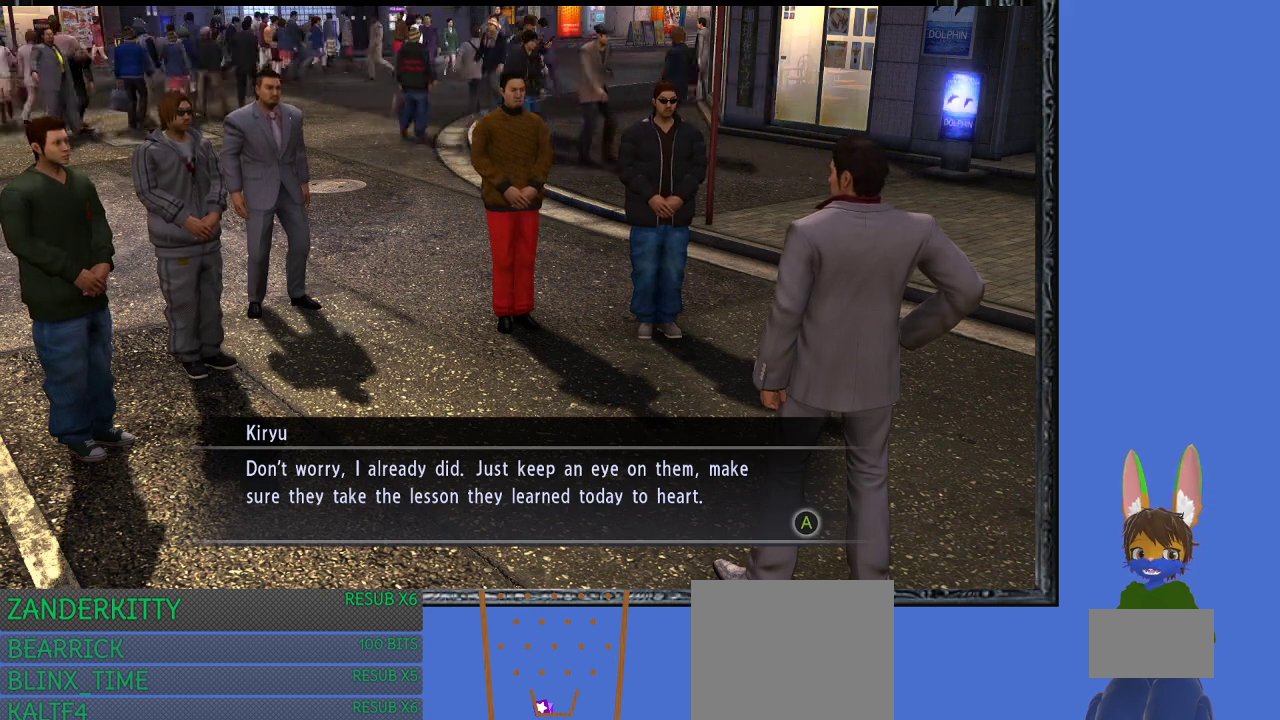
{"buttons": [], "left_stick": "center", "right_stick": "center", "events": [[100, "left_stick", "center"]]}
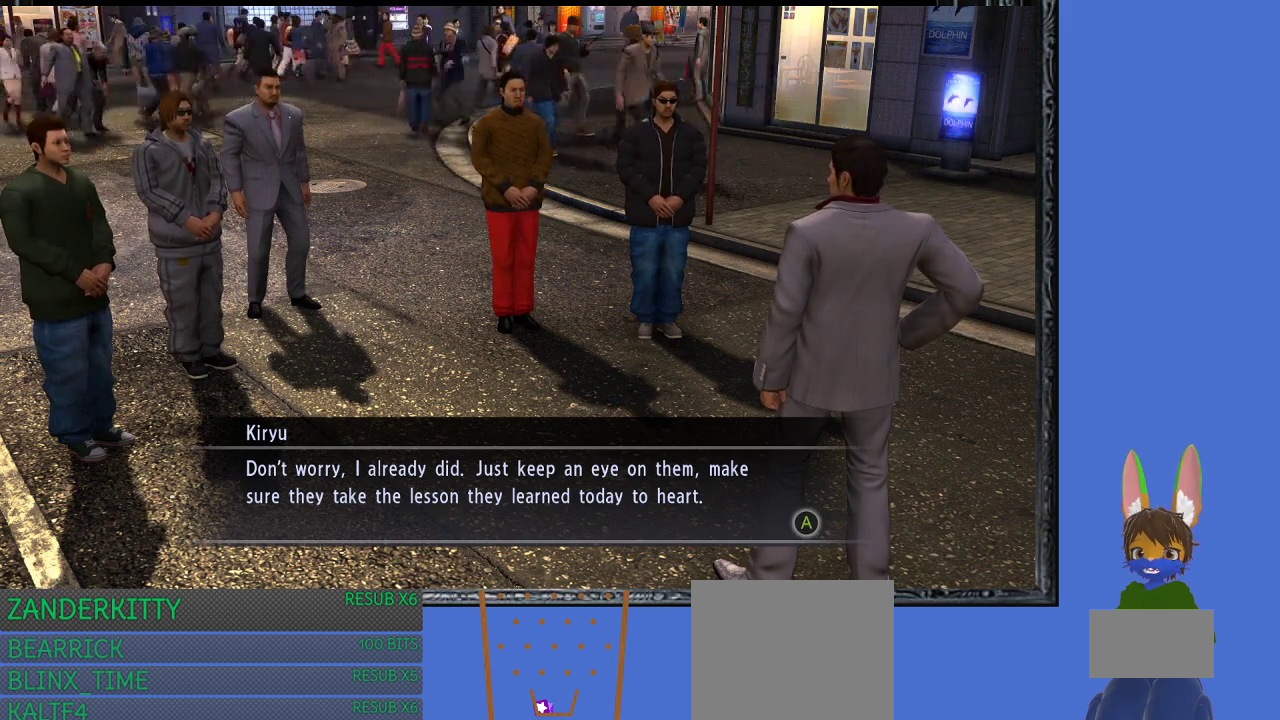
{"buttons": [], "left_stick": "up-left", "right_stick": "center", "events": [[400, "left_stick", "up-left"]]}
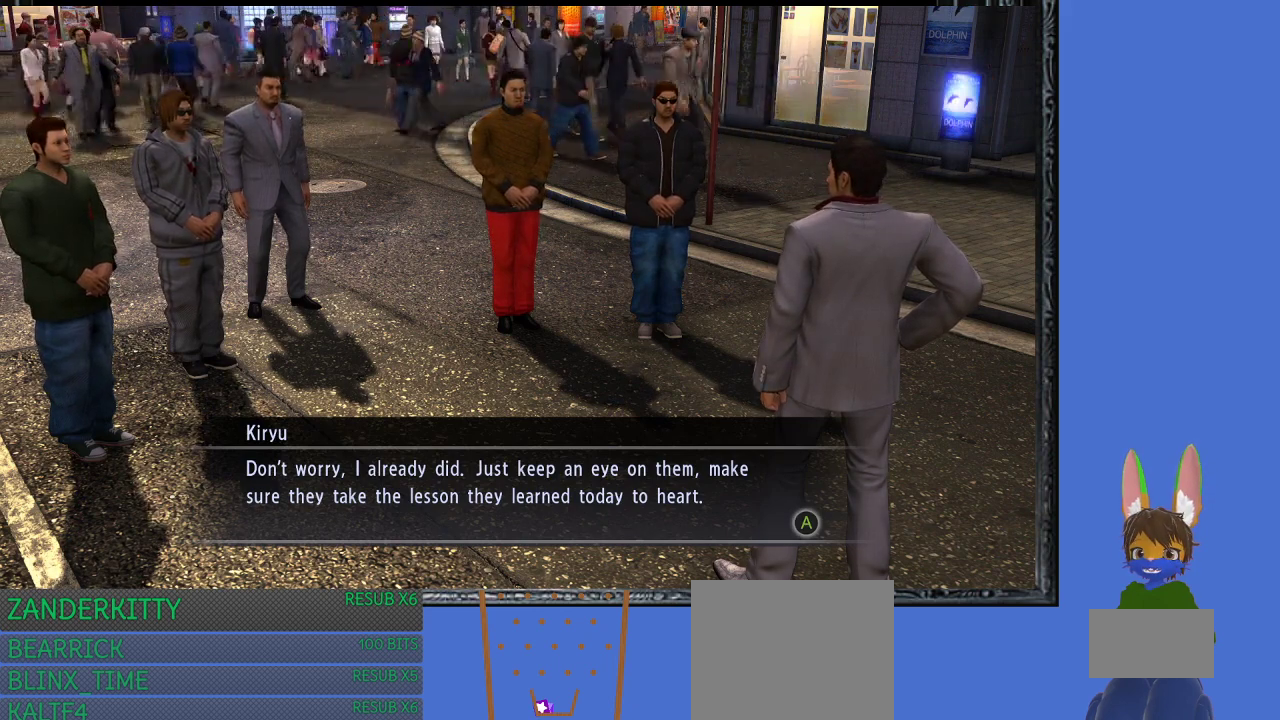
{"buttons": [], "left_stick": "up-left", "right_stick": "center", "events": []}
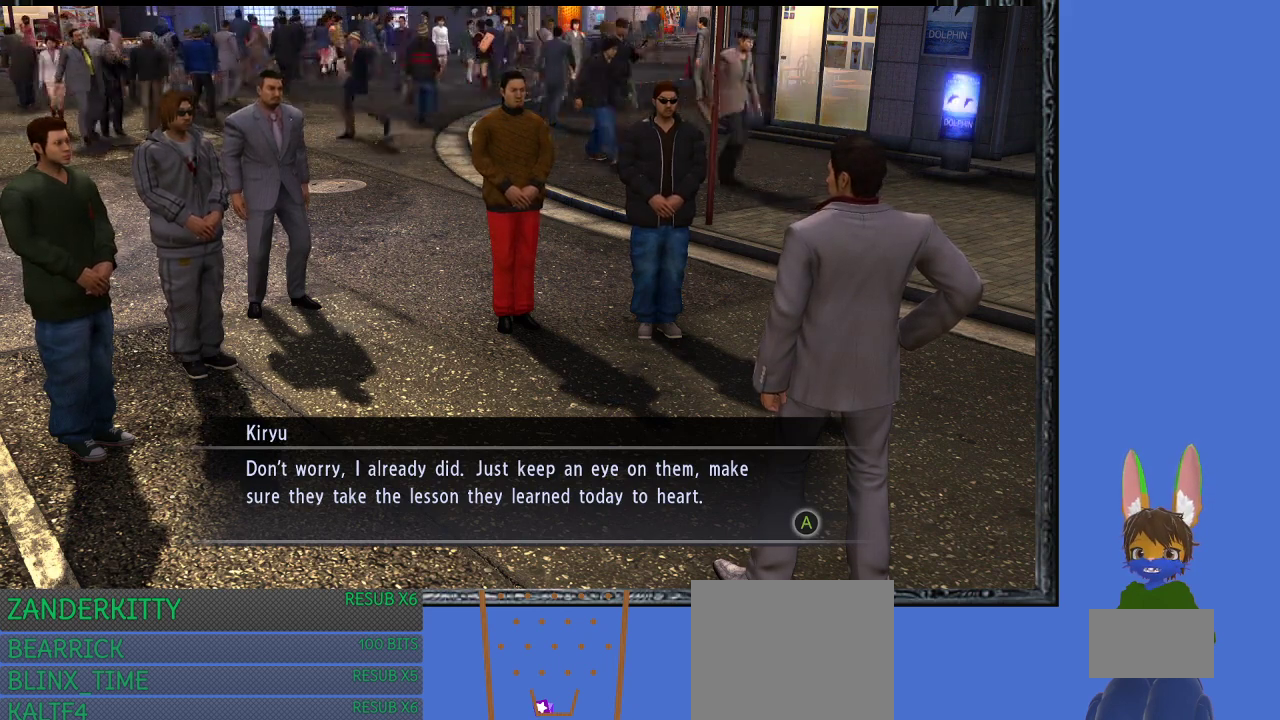
{"buttons": [], "left_stick": "up-left", "right_stick": "center", "events": [[400, "CROSS", "down"], [500, "CROSS", "up"]]}
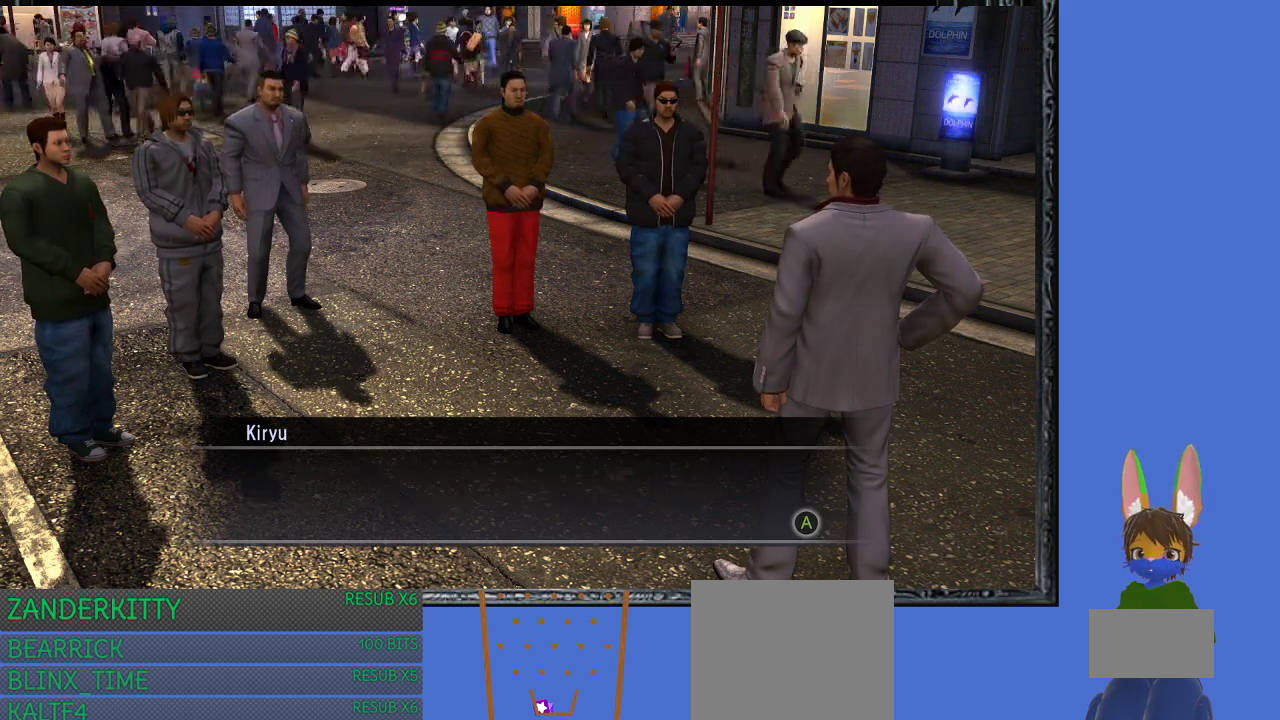
{"buttons": [], "left_stick": "up-left", "right_stick": "center", "events": [[400, "CROSS", "down"], [500, "CROSS", "up"]]}
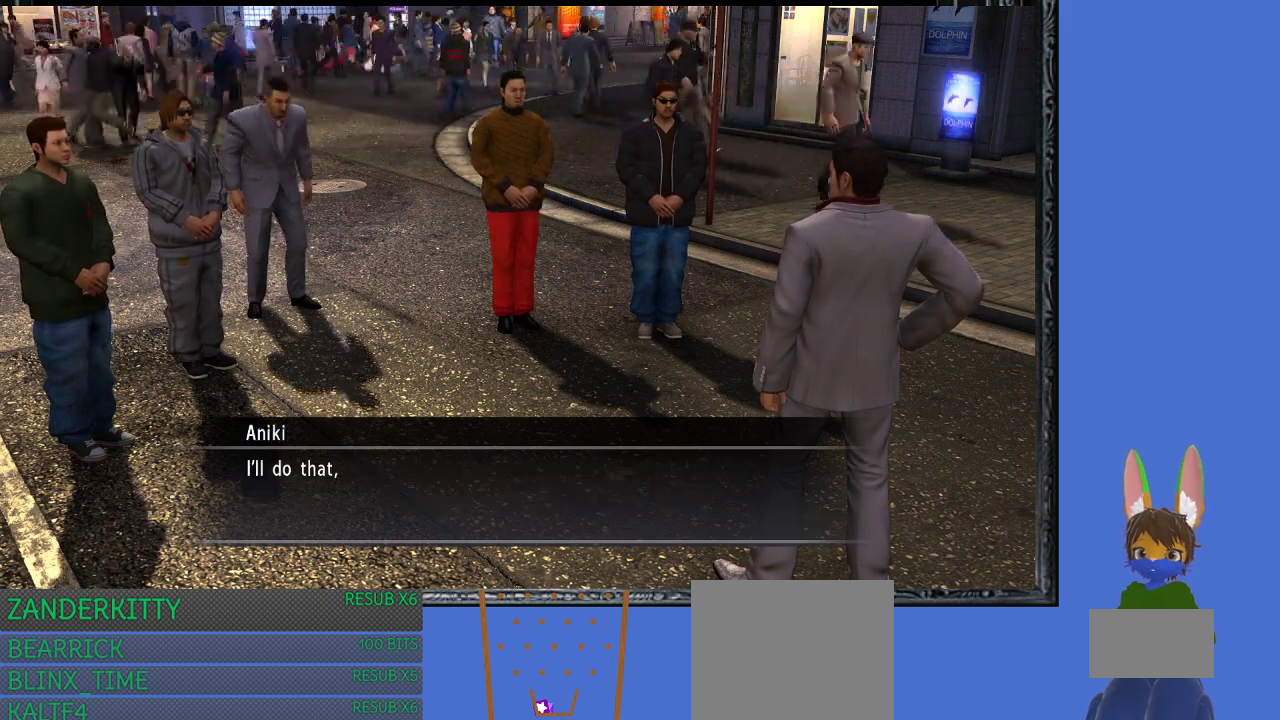
{"buttons": [], "left_stick": "up-left", "right_stick": "center", "events": []}